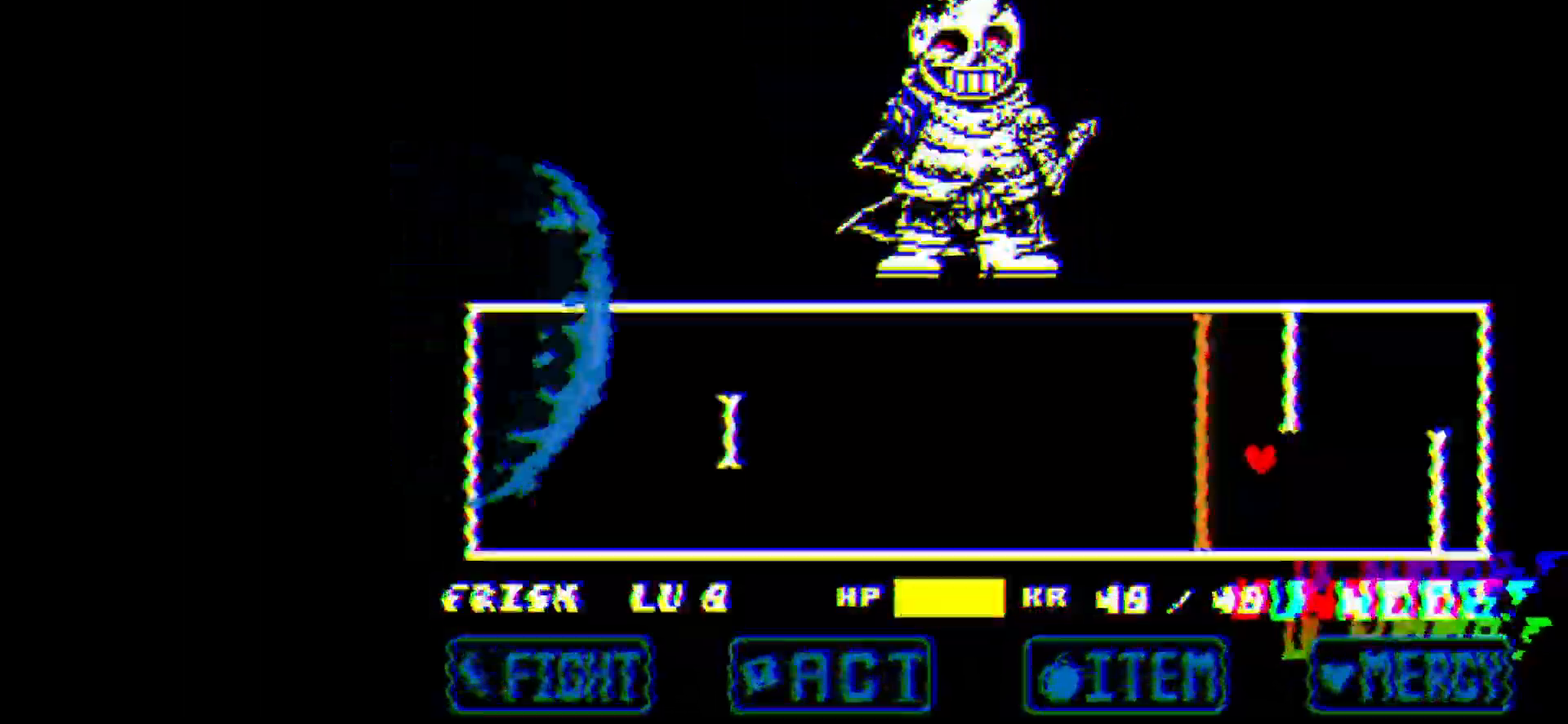
Gameplay with keyboard; each line is a JSON object with the keys held at the frame after it. "events" lists presses ("down") and releases ("up") of "c", "down", "left", "right", "up", "x" and "z" between this image and that frame as [ms after this image, input, new state], when the widget could be followed in between. No other keys are recorded. Mouse input is not recorded.
{"keys": ["left"], "events": [[50, "right", "up"], [467, "left", "down"]]}
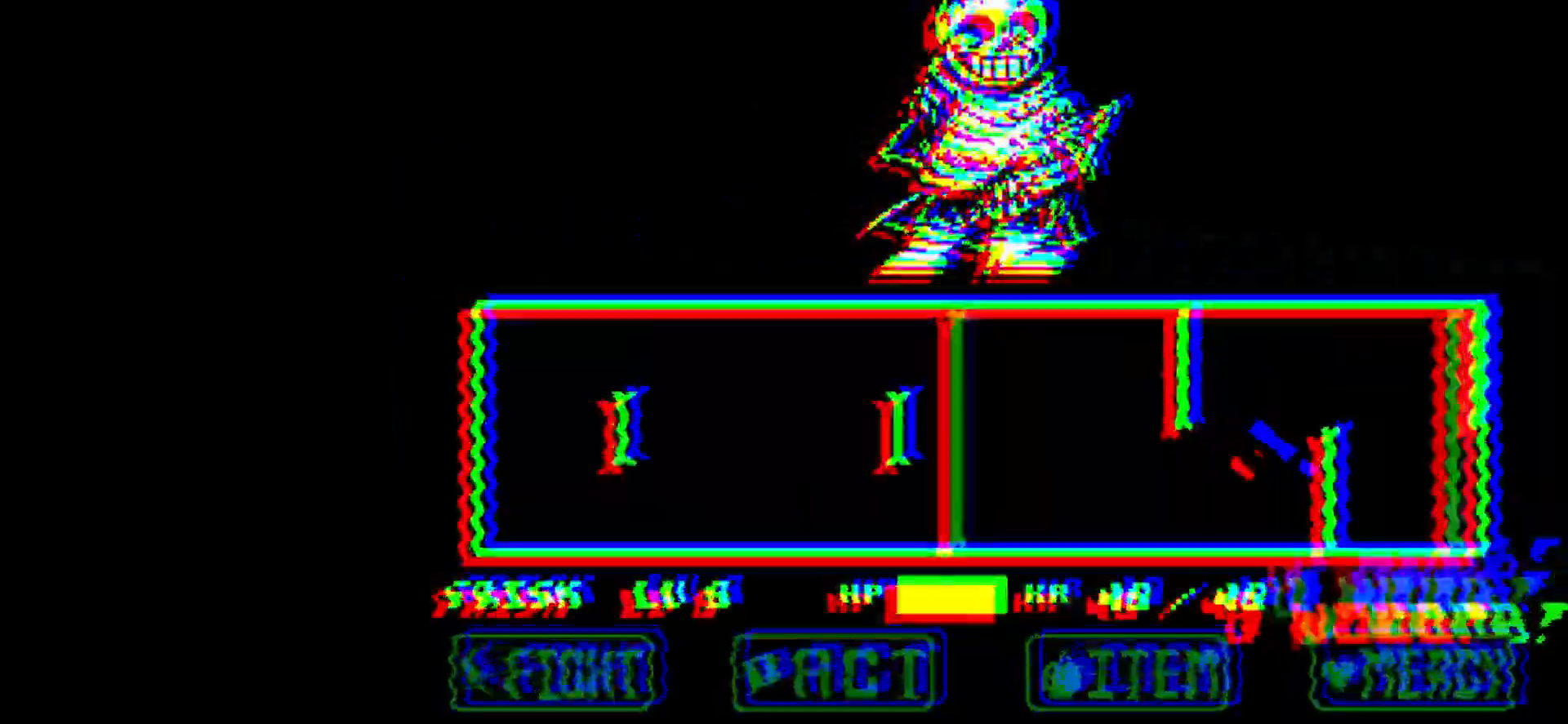
{"keys": ["down", "right"], "events": [[17, "up", "down"], [151, "right", "down"], [201, "left", "up"], [251, "up", "up"], [334, "down", "down"]]}
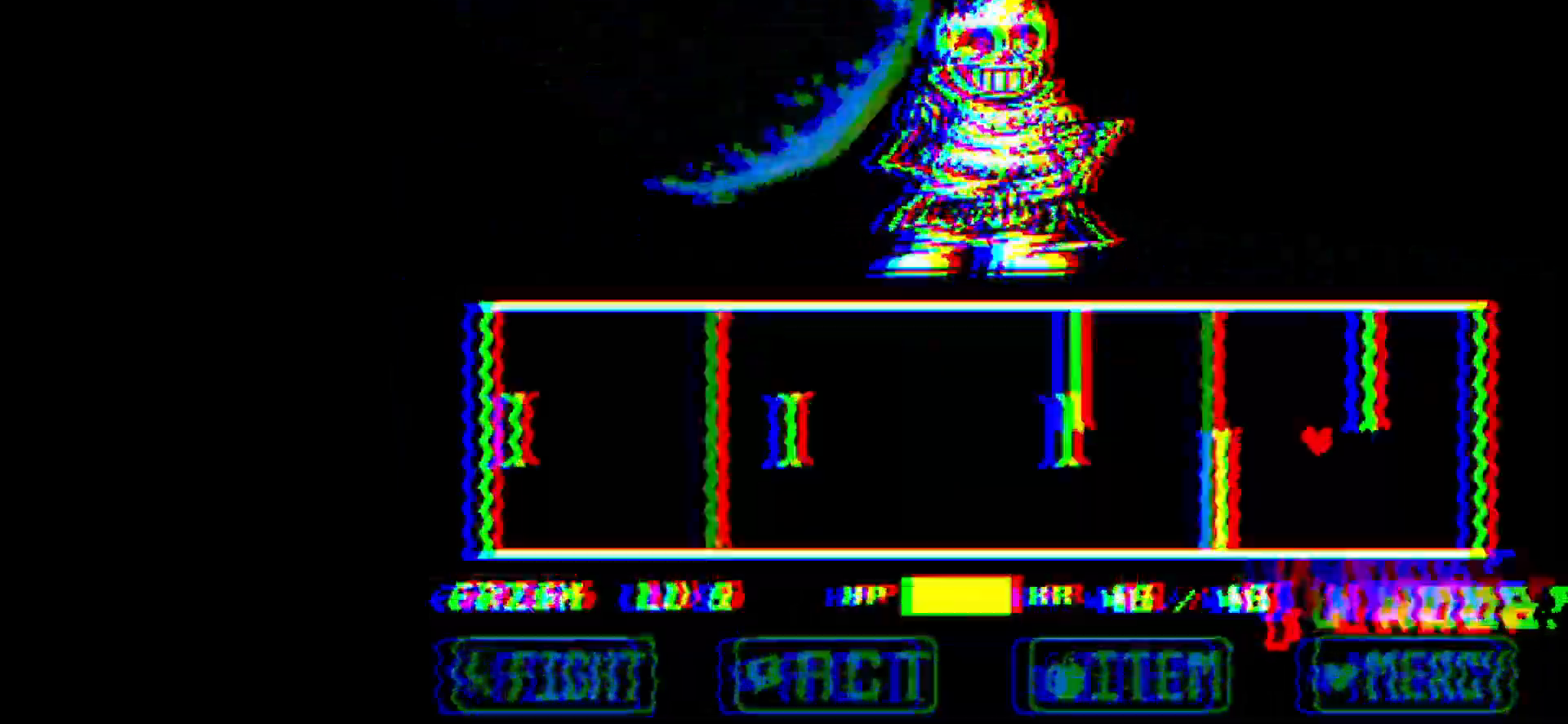
{"keys": ["up"], "events": [[67, "down", "up"], [67, "right", "up"], [450, "up", "down"]]}
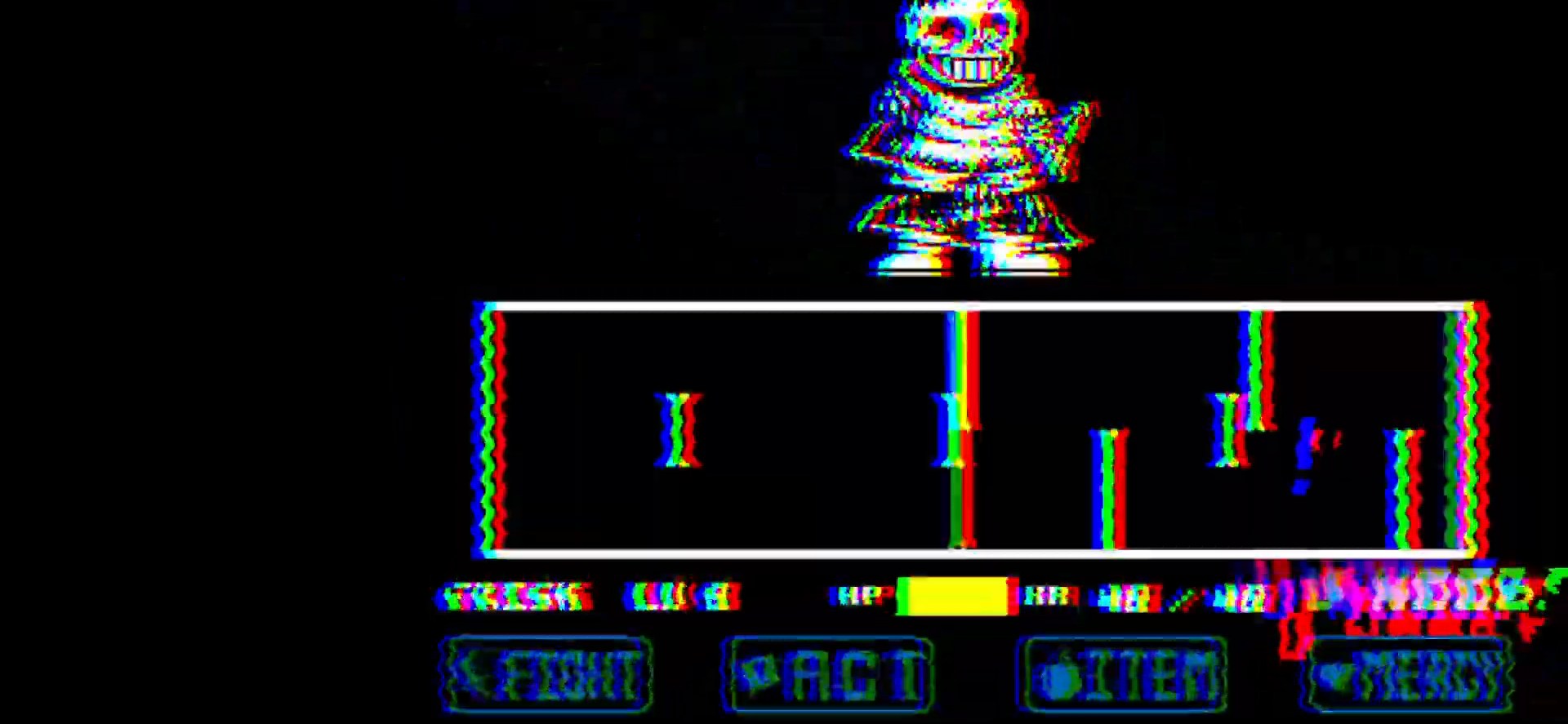
{"keys": ["left"], "events": [[50, "right", "down"], [234, "left", "down"], [284, "right", "up"], [367, "up", "up"]]}
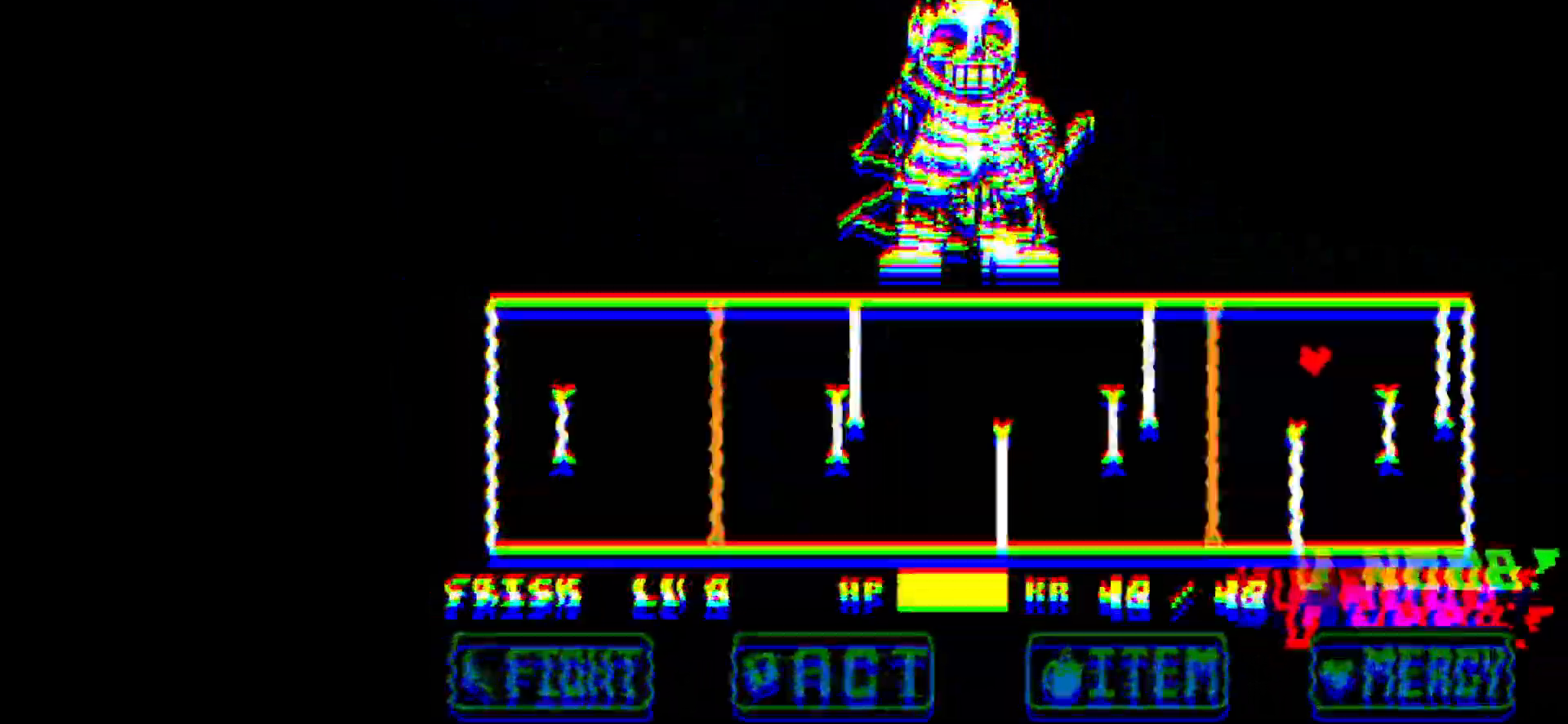
{"keys": ["down", "left"], "events": [[167, "left", "up"], [417, "left", "down"], [451, "down", "down"]]}
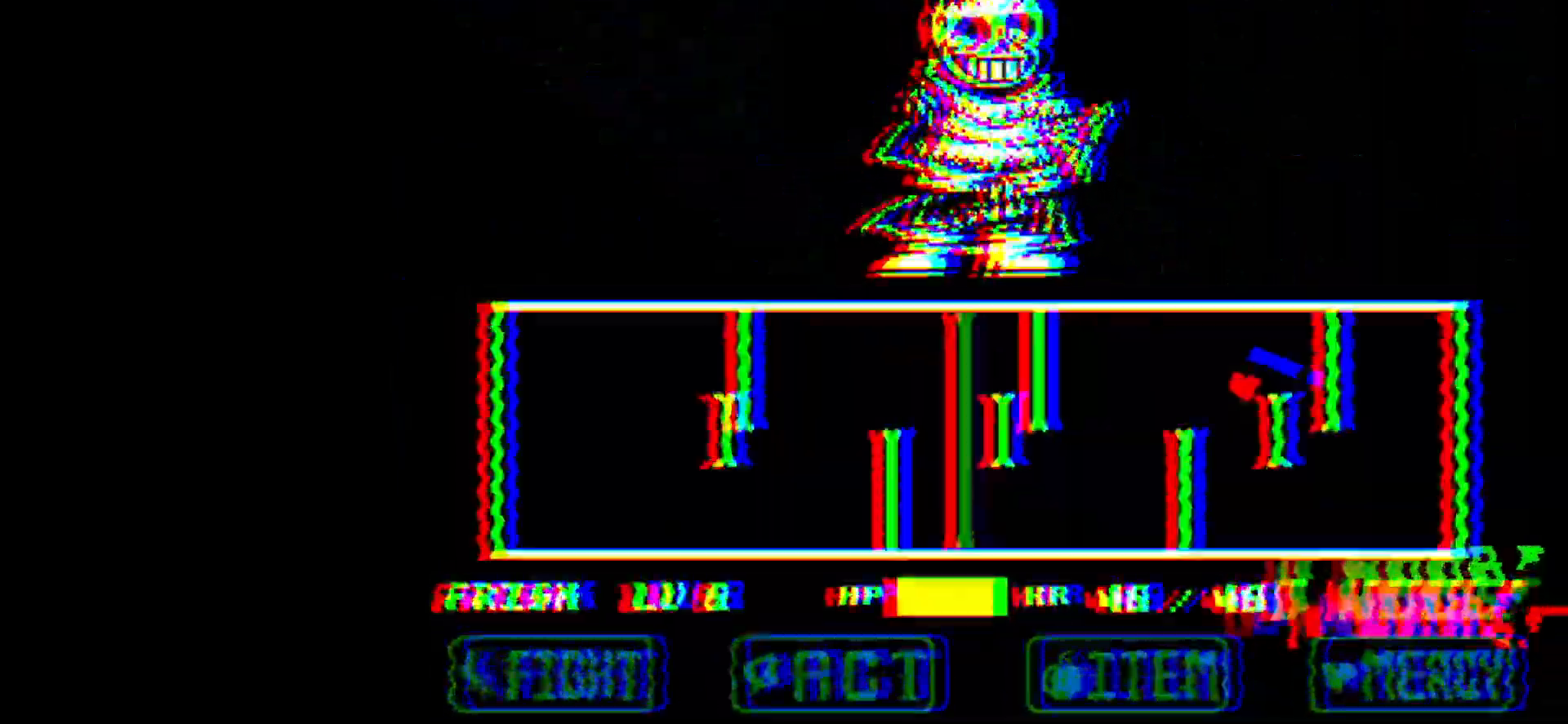
{"keys": [], "events": [[233, "left", "up"], [233, "right", "down"], [467, "down", "up"], [467, "right", "up"]]}
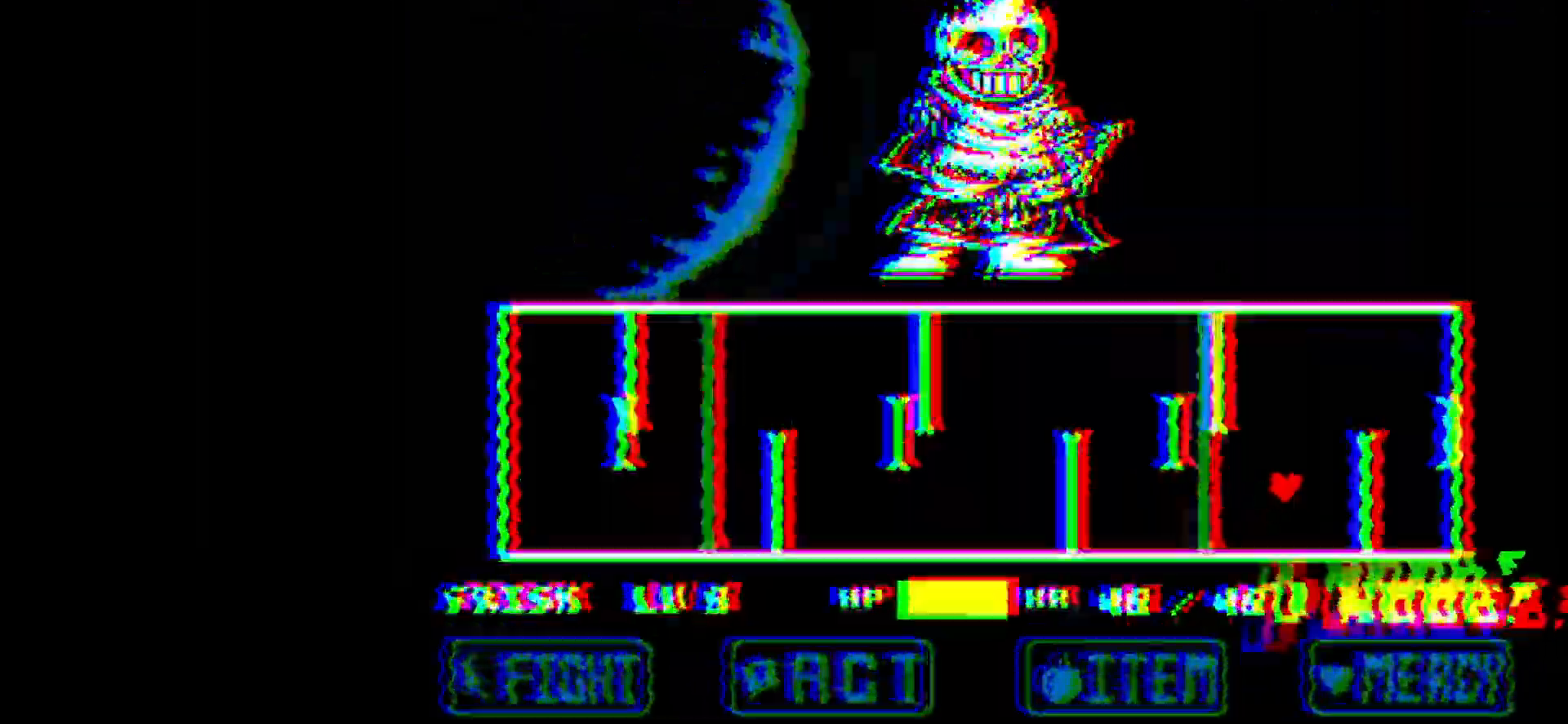
{"keys": ["left", "up"], "events": [[300, "left", "down"], [334, "up", "down"]]}
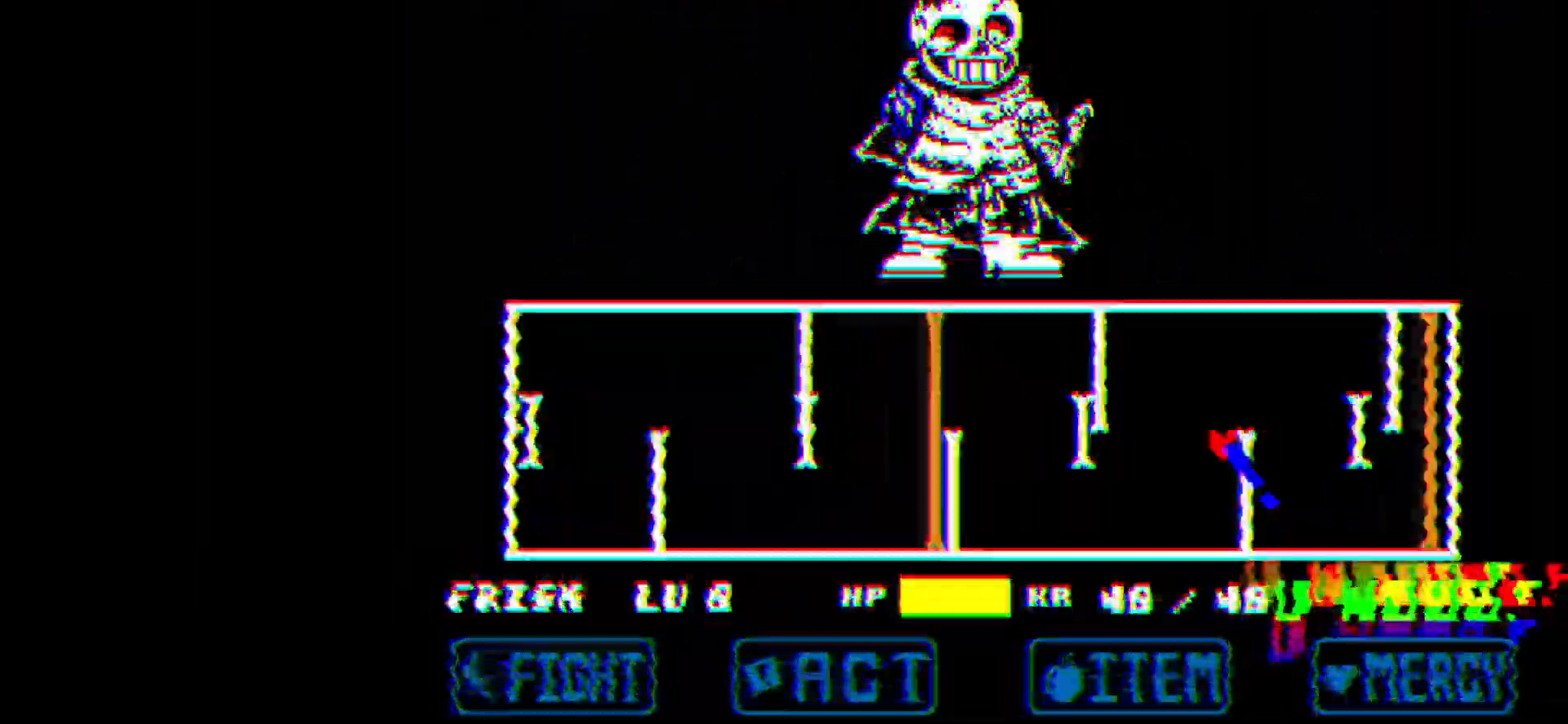
{"keys": [], "events": [[116, "right", "down"], [166, "left", "up"], [166, "up", "up"], [217, "down", "down"], [467, "down", "up"], [467, "right", "up"]]}
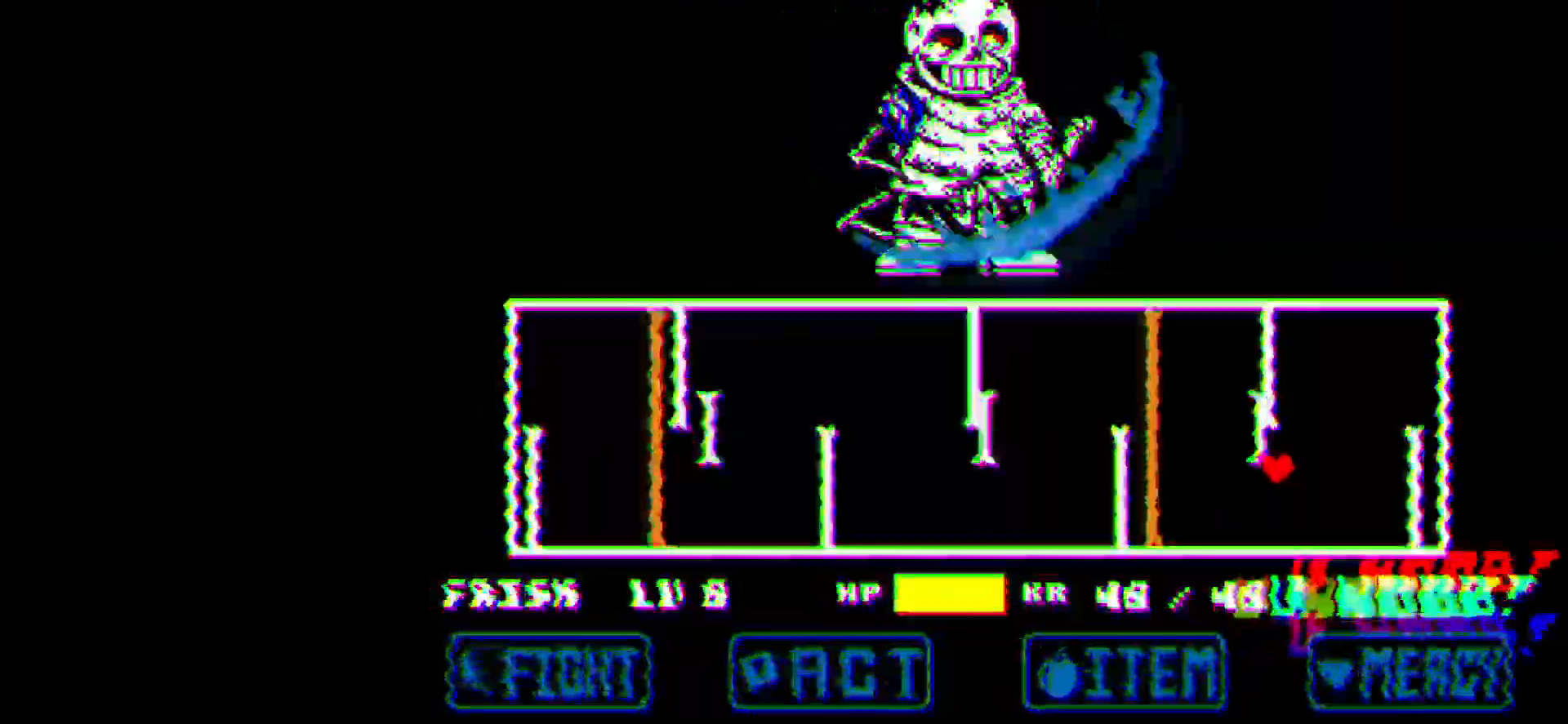
{"keys": ["left", "right", "up"], "events": [[267, "left", "down"], [267, "up", "down"], [351, "right", "down"]]}
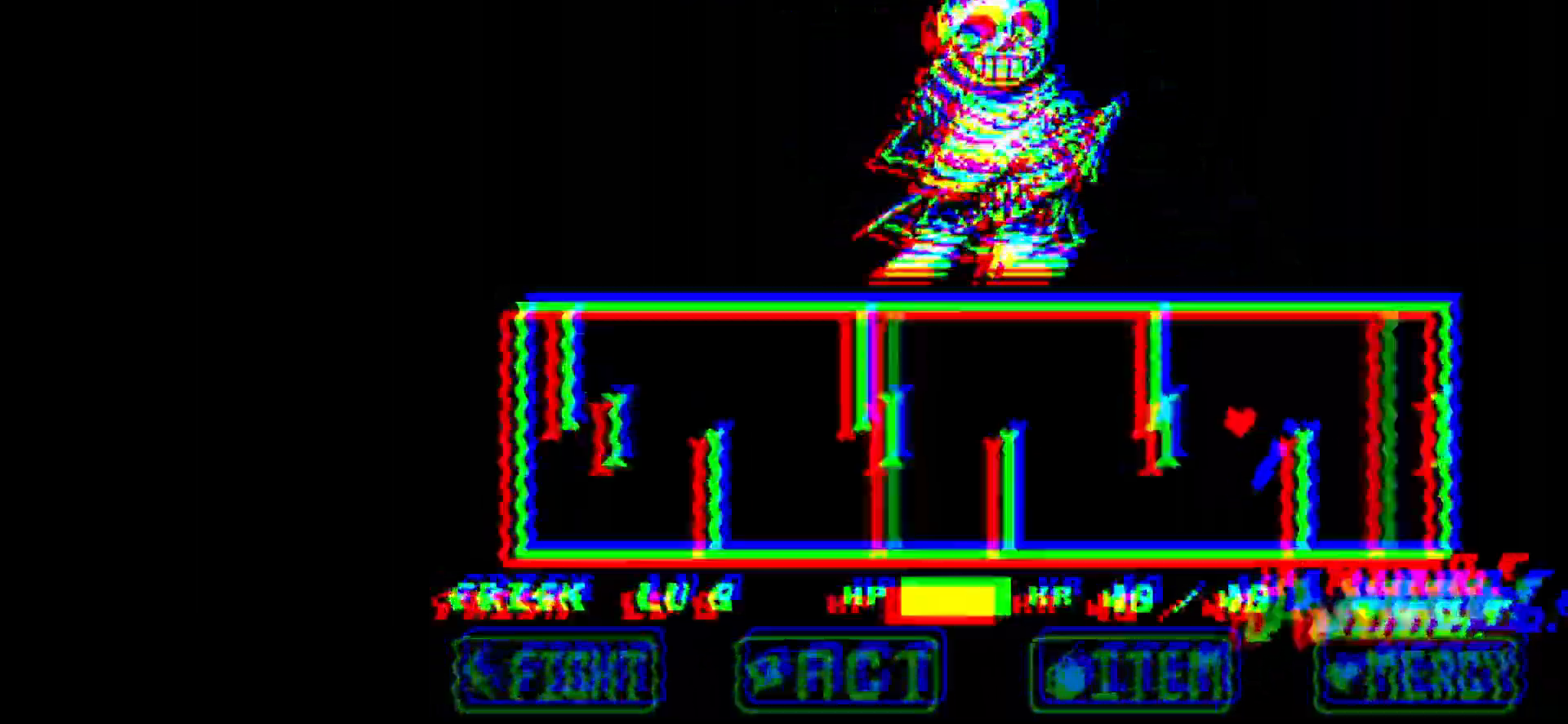
{"keys": [], "events": [[16, "left", "up"], [50, "up", "up"], [133, "down", "down"], [283, "right", "up"], [433, "down", "up"]]}
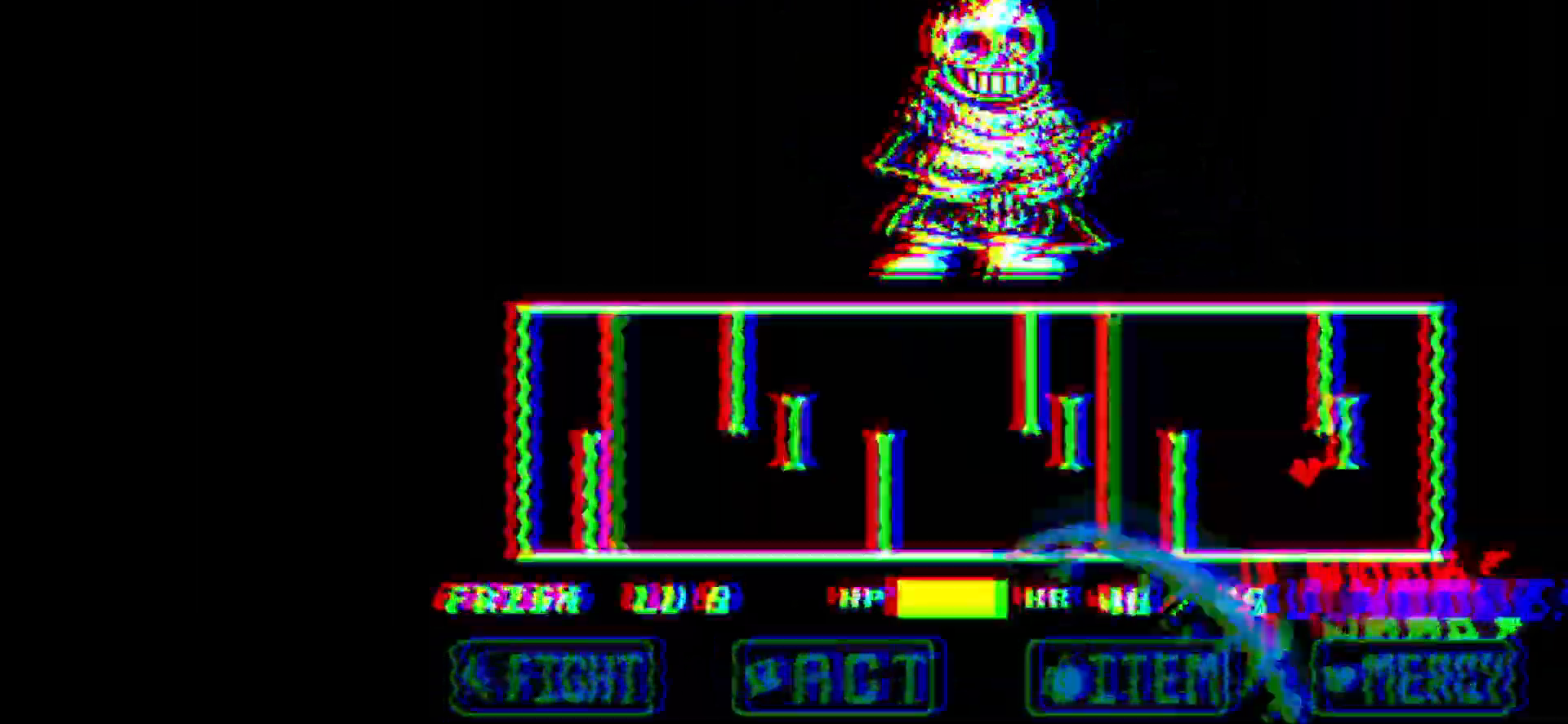
{"keys": ["right", "up"], "events": [[200, "up", "down"], [334, "right", "down"]]}
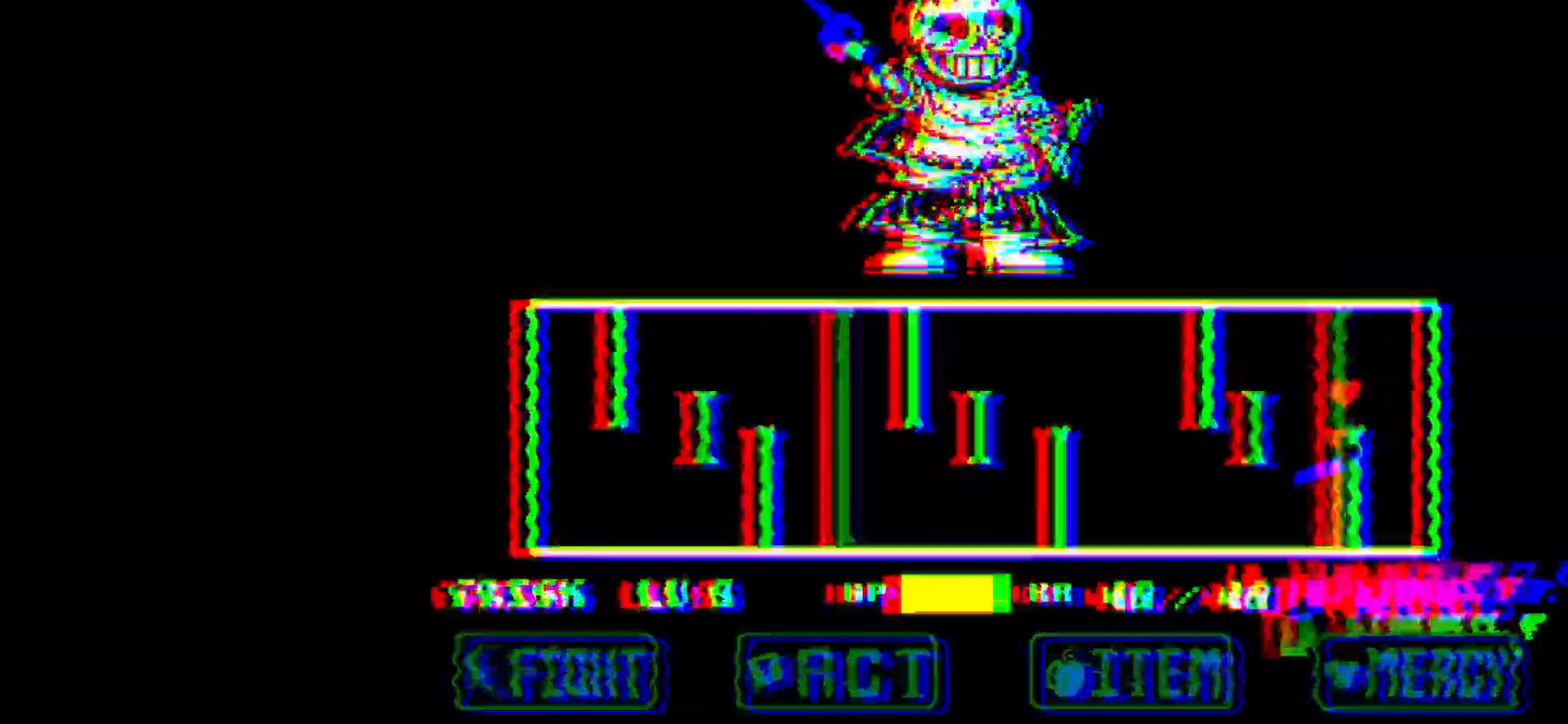
{"keys": [], "events": [[33, "left", "down"], [100, "right", "up"], [150, "up", "up"], [333, "left", "up"]]}
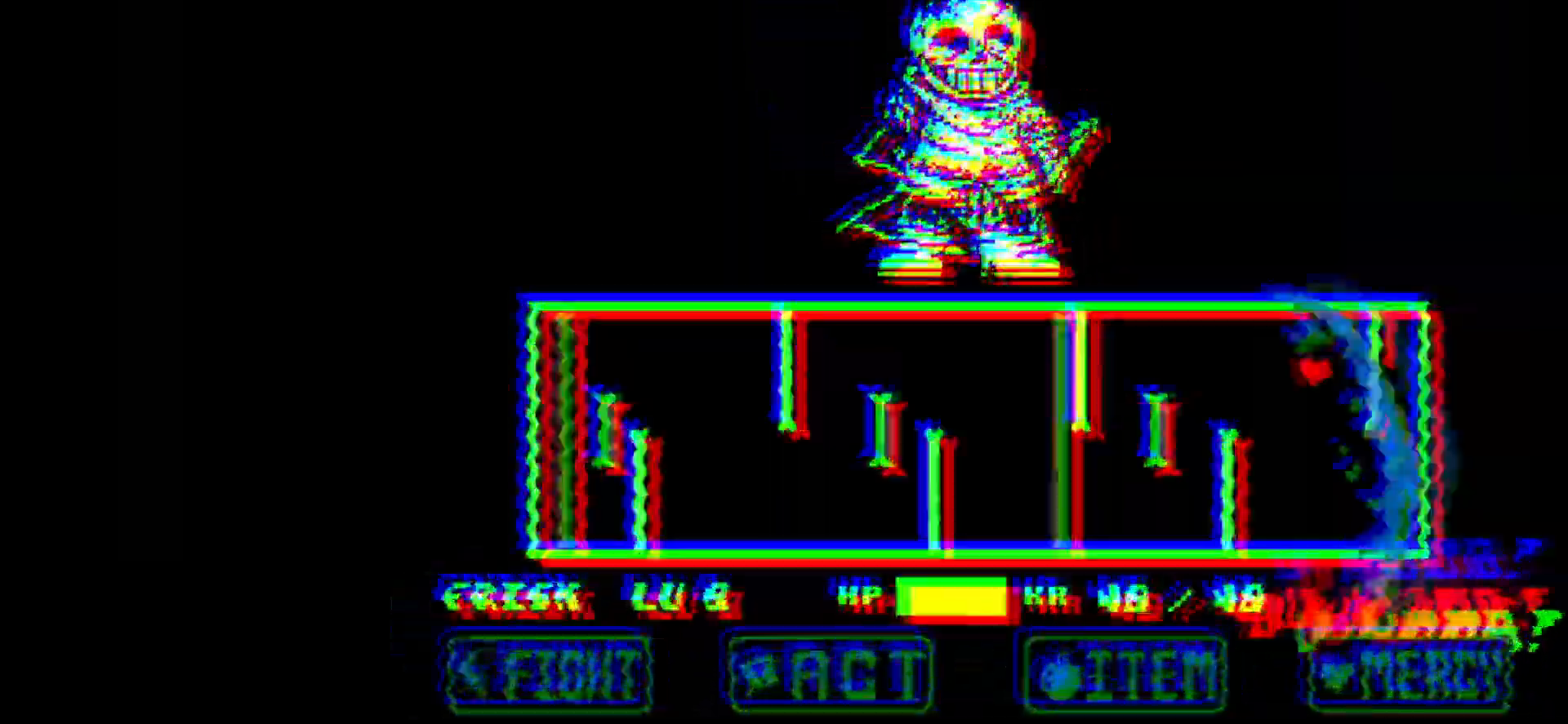
{"keys": ["down", "right"], "events": [[34, "left", "down"], [184, "down", "down"], [384, "left", "up"], [384, "right", "down"]]}
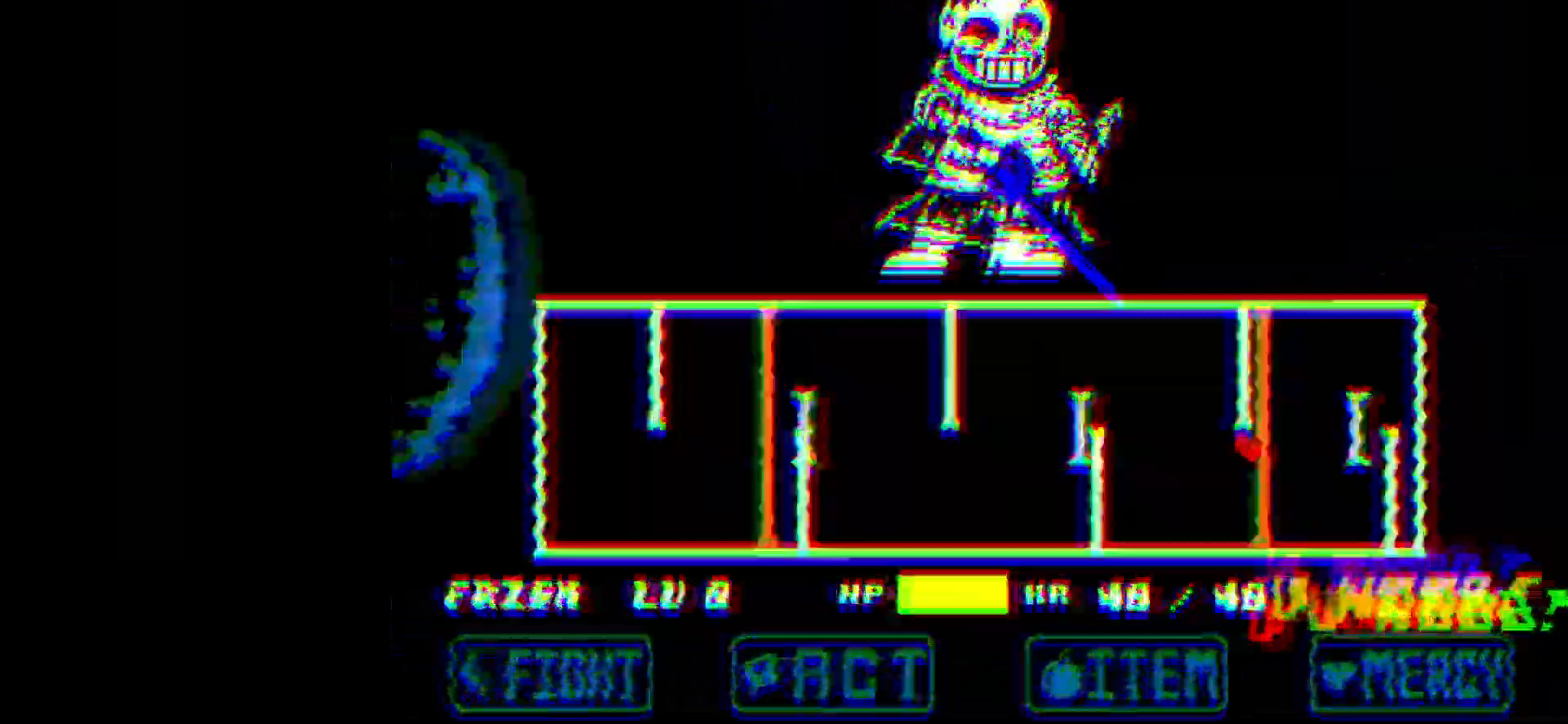
{"keys": ["left", "up"], "events": [[116, "right", "up"], [133, "down", "up"], [383, "left", "down"], [433, "up", "down"]]}
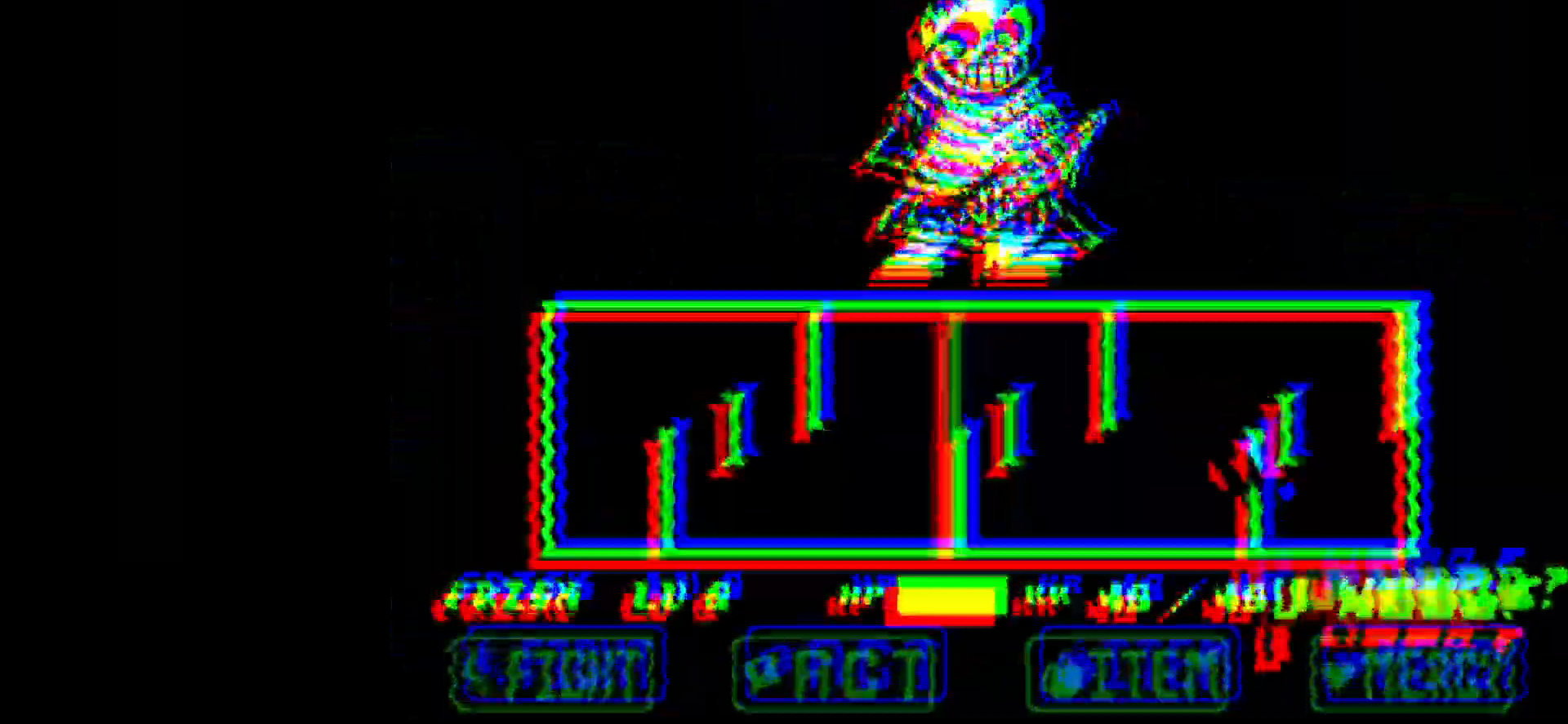
{"keys": ["down"], "events": [[184, "right", "down"], [184, "up", "up"], [234, "left", "up"], [267, "down", "down"], [501, "right", "up"]]}
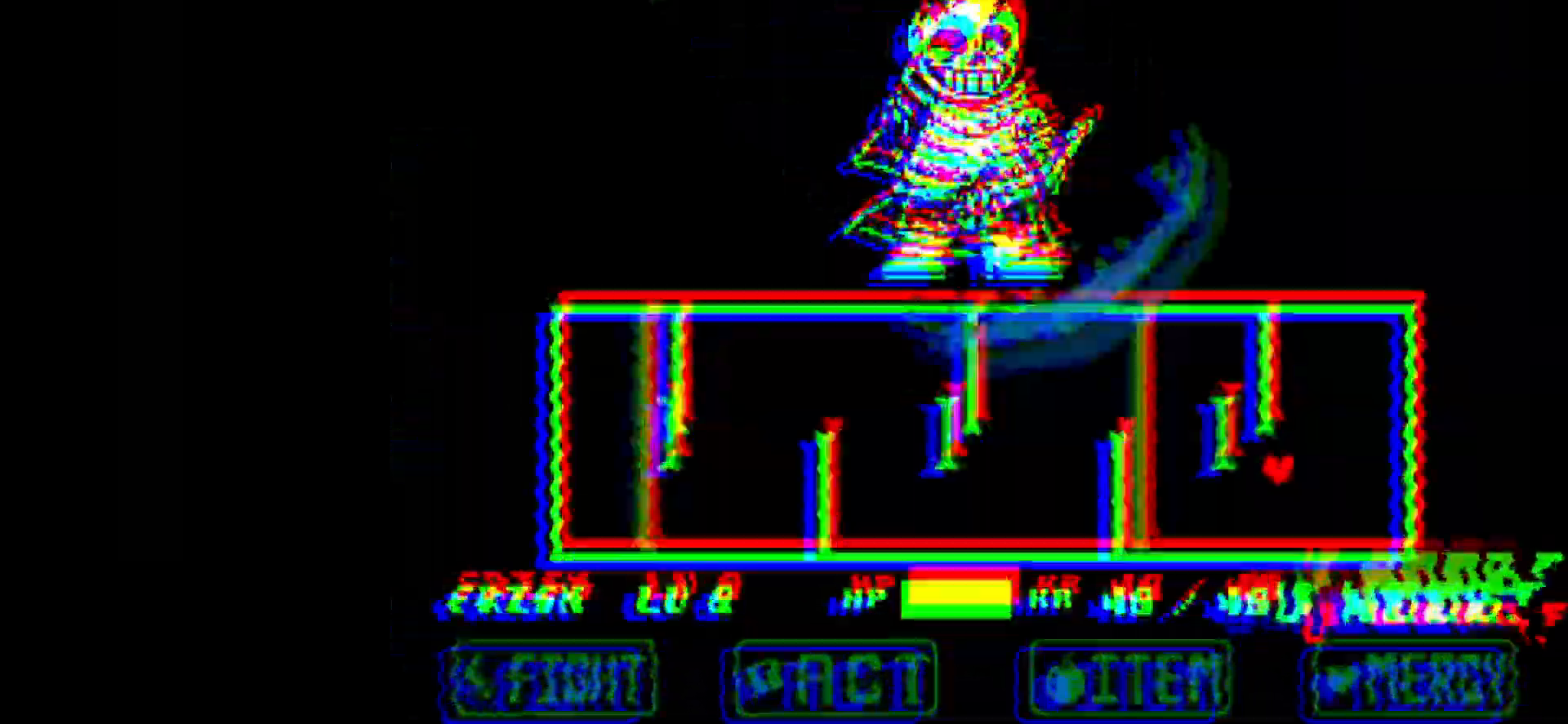
{"keys": ["right", "up"], "events": [[66, "down", "up"], [183, "left", "down"], [233, "up", "down"], [333, "right", "down"], [433, "left", "up"]]}
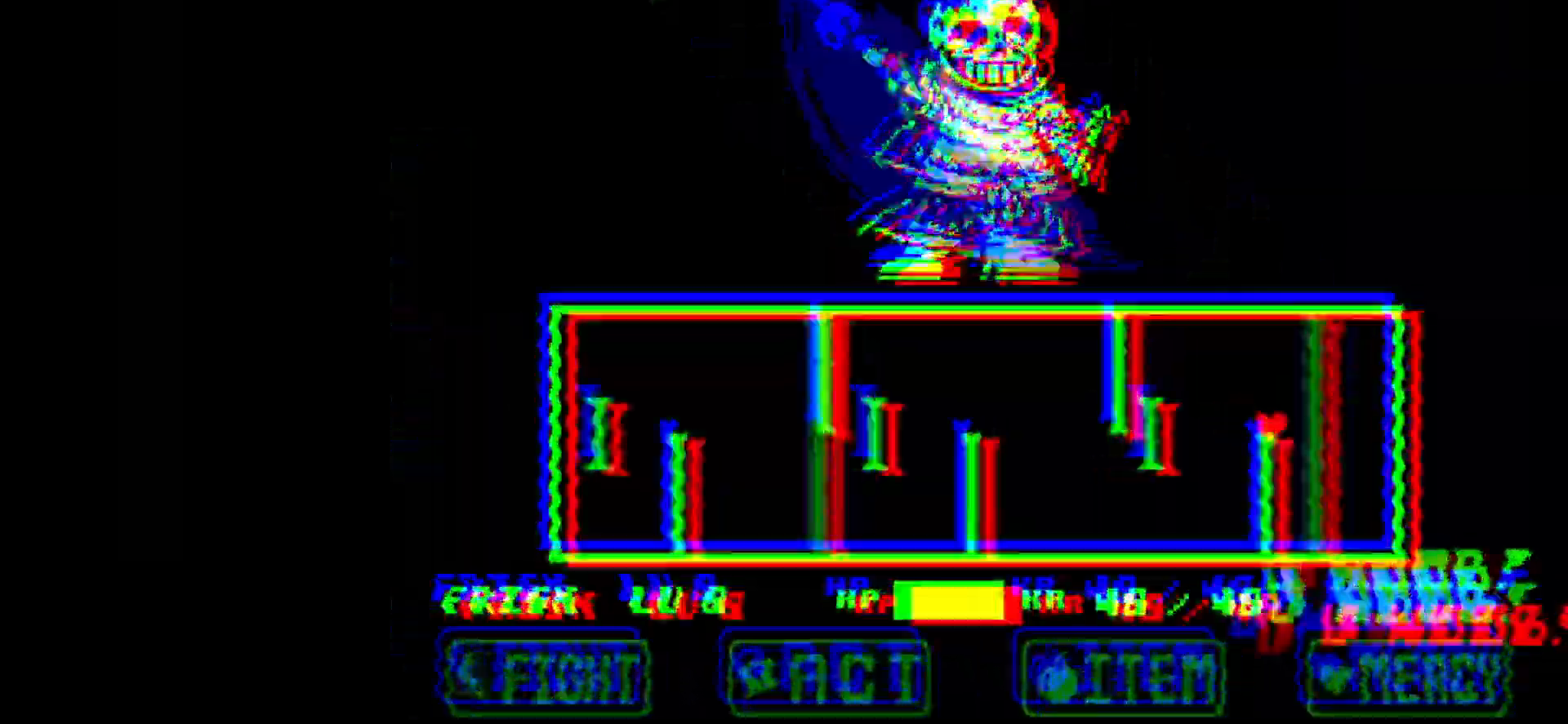
{"keys": [], "events": [[34, "up", "up"], [100, "down", "down"], [250, "right", "up"], [317, "down", "up"]]}
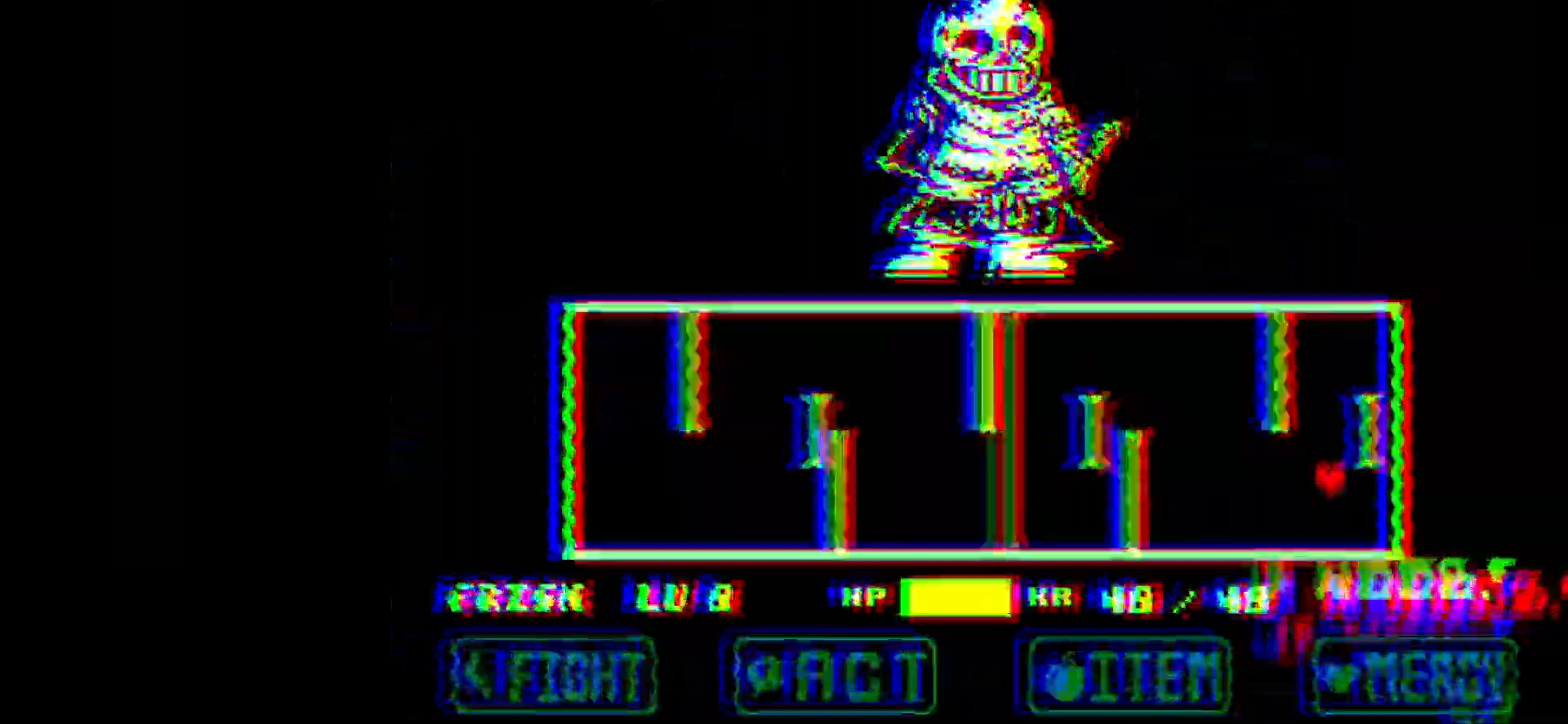
{"keys": ["left"], "events": [[33, "left", "down"], [116, "up", "down"], [167, "right", "down"], [283, "left", "up"], [400, "left", "down"], [417, "right", "up"], [500, "up", "up"]]}
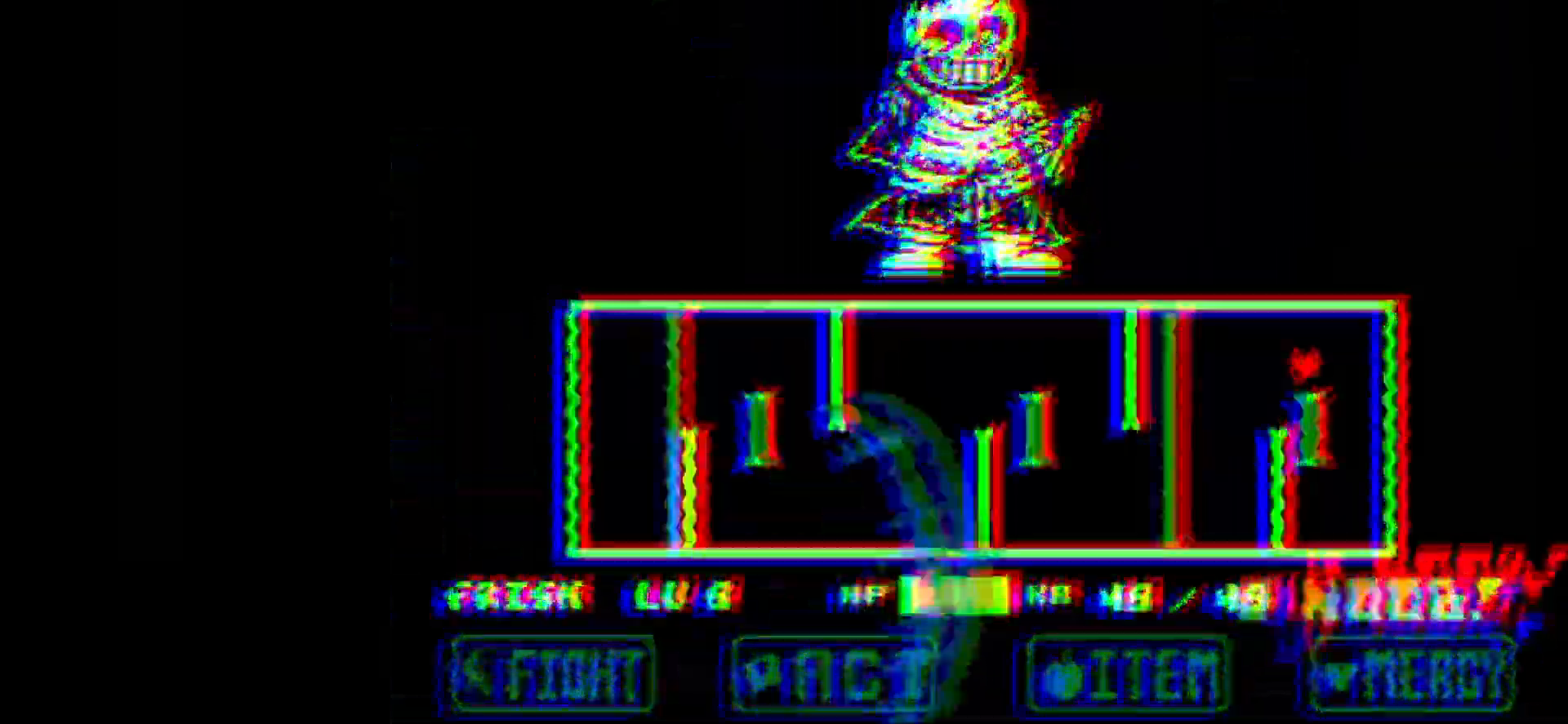
{"keys": ["left"], "events": [[117, "left", "up"], [284, "left", "down"]]}
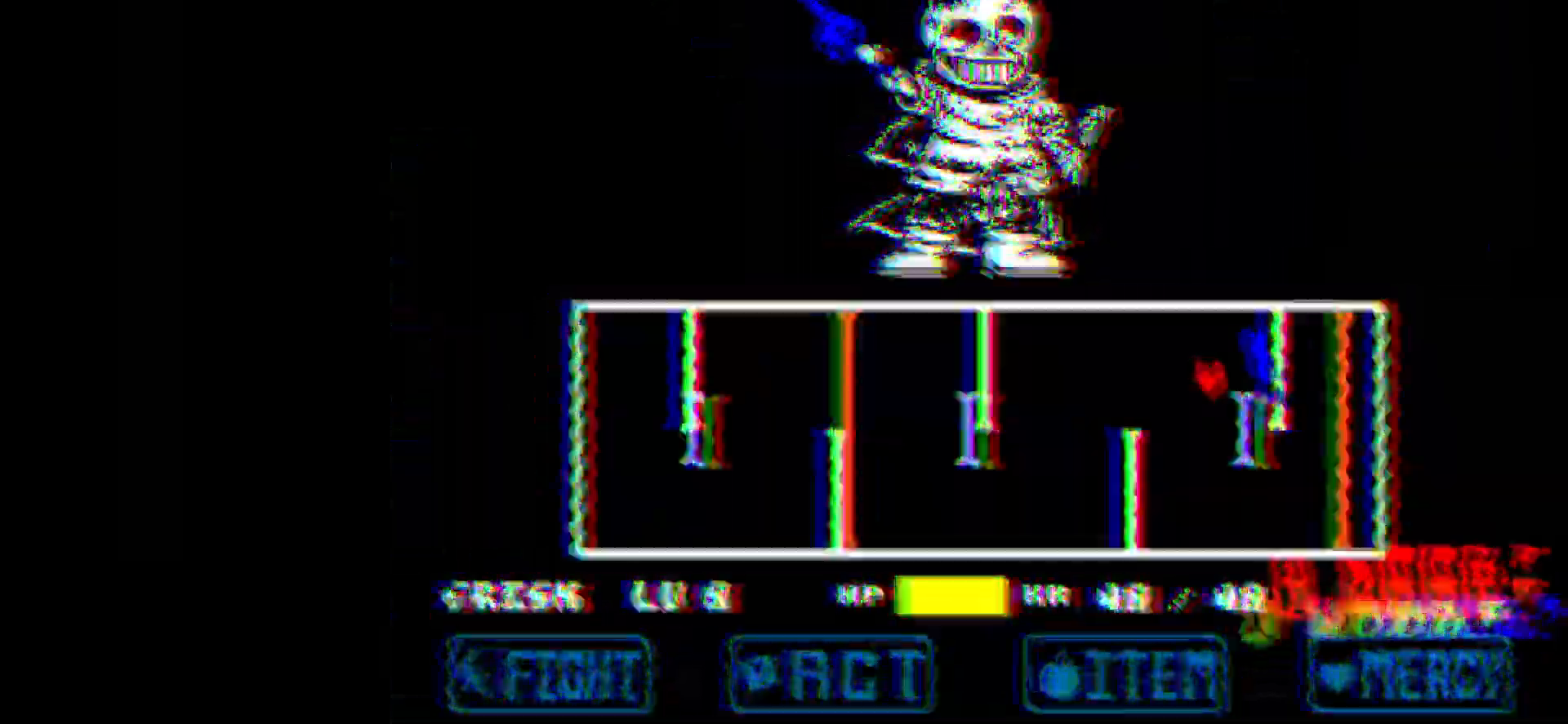
{"keys": [], "events": [[16, "down", "down"], [100, "right", "down"], [150, "left", "up"], [300, "right", "up"], [417, "down", "up"]]}
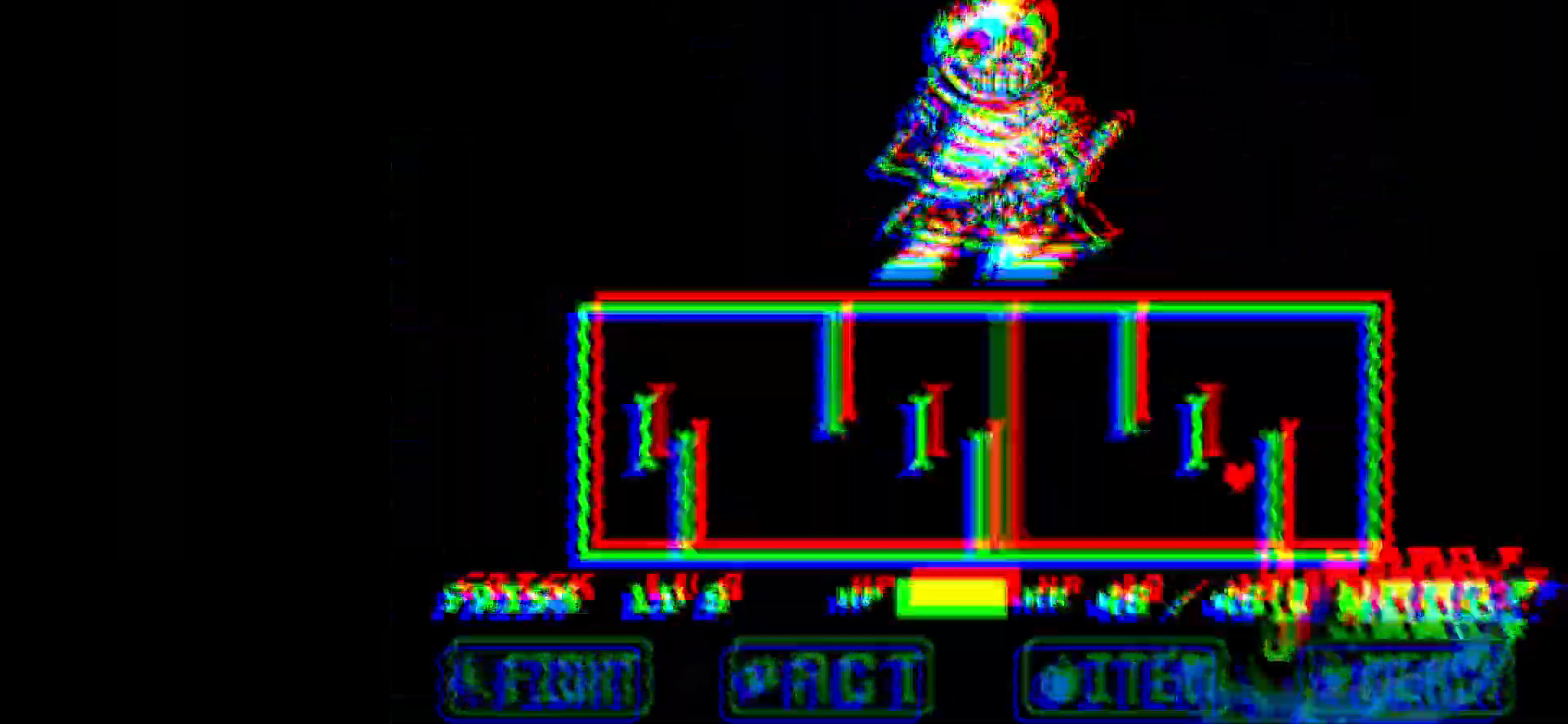
{"keys": ["down", "right"], "events": [[34, "left", "down"], [117, "up", "down"], [267, "right", "down"], [334, "left", "up"], [351, "up", "up"], [451, "down", "down"]]}
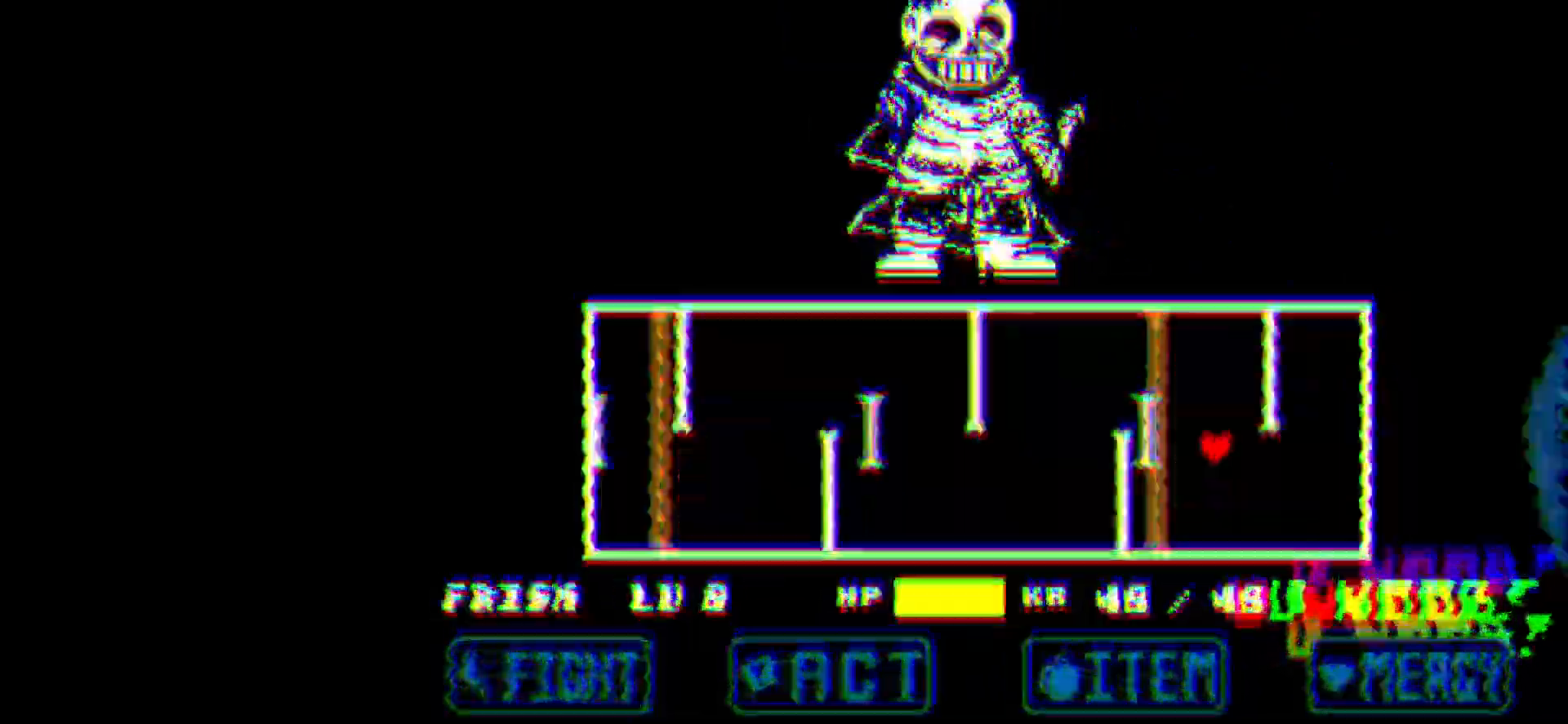
{"keys": ["left", "right", "up"], "events": [[83, "right", "up"], [150, "down", "up"], [283, "left", "down"], [367, "up", "down"], [417, "right", "down"]]}
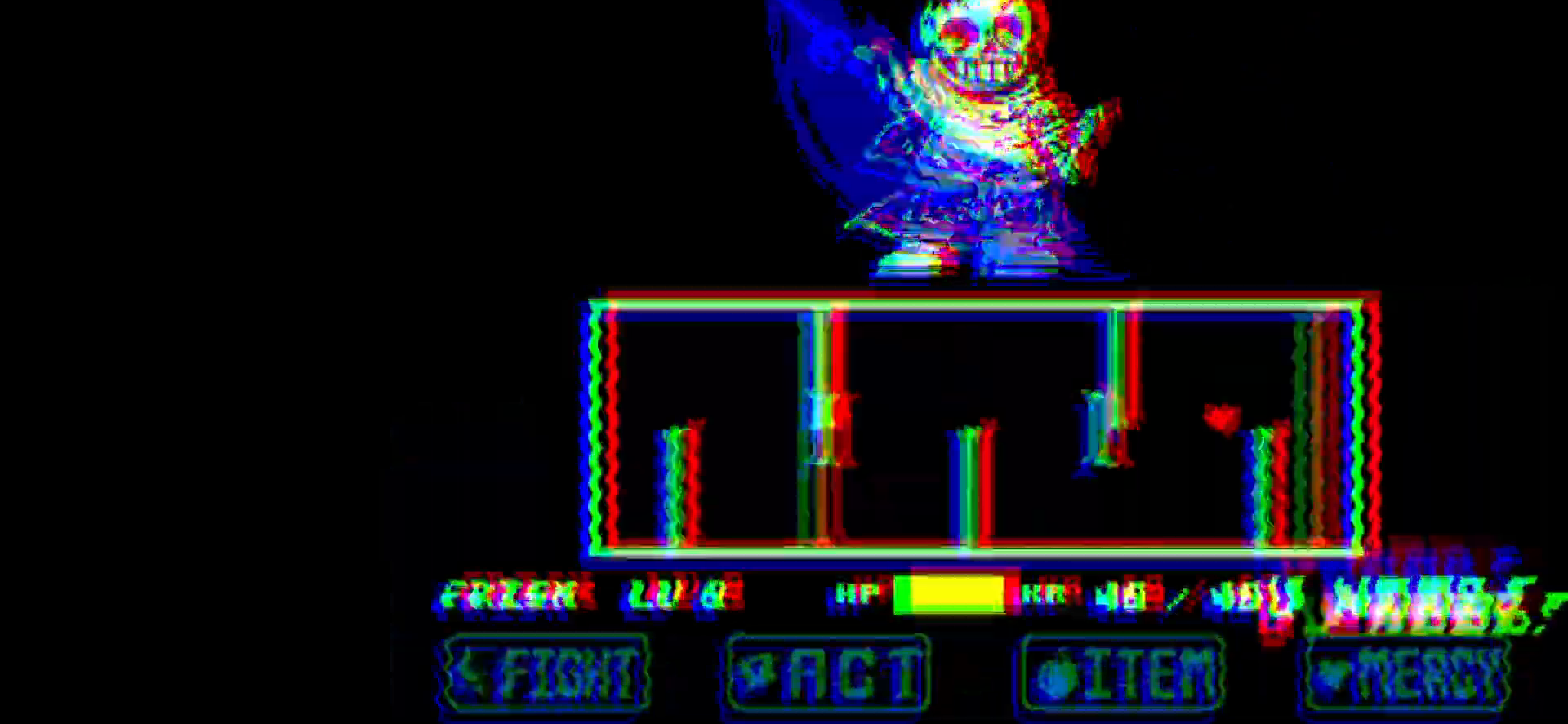
{"keys": [], "events": [[17, "left", "up"], [67, "up", "up"], [150, "down", "down"], [250, "right", "up"], [351, "down", "up"]]}
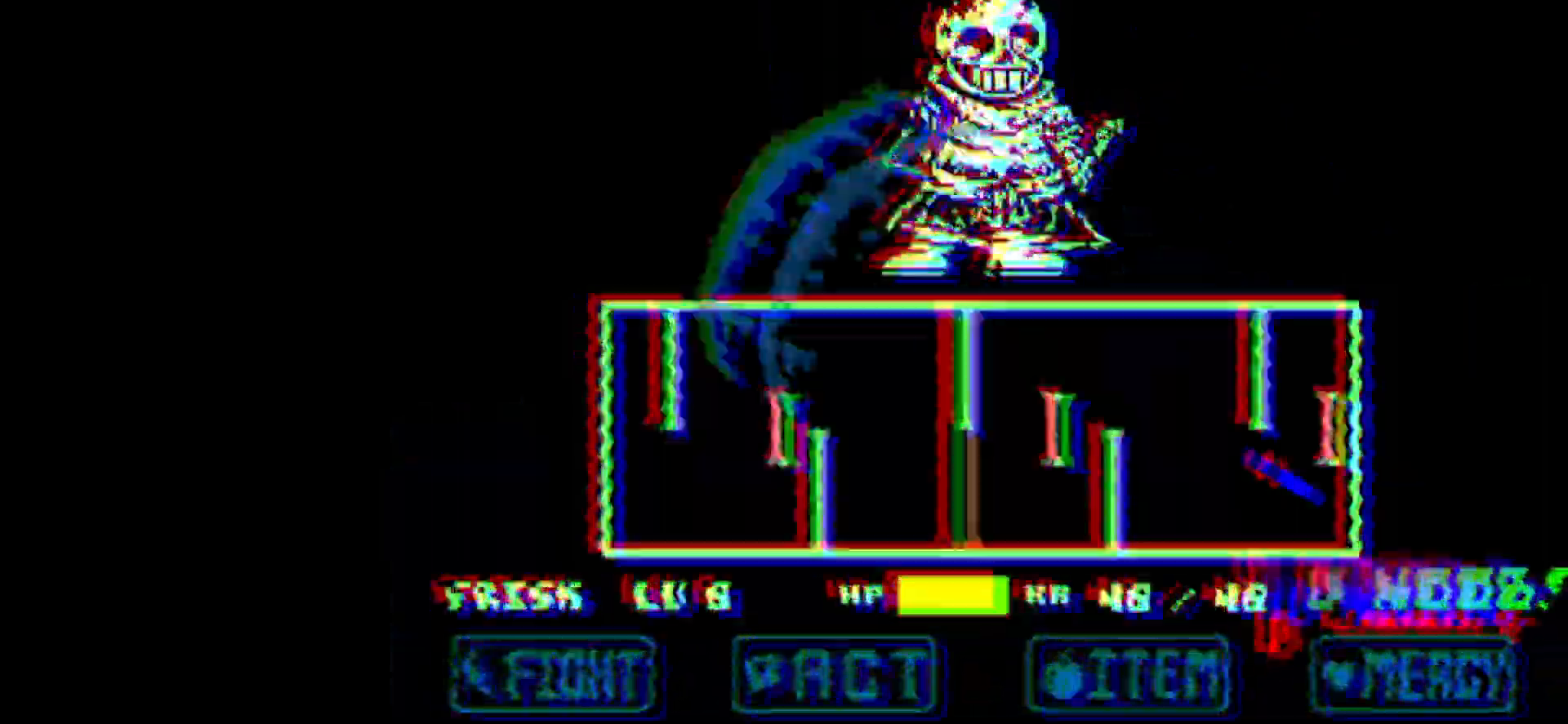
{"keys": [], "events": [[83, "up", "down"], [317, "left", "down"], [400, "up", "up"], [500, "left", "up"]]}
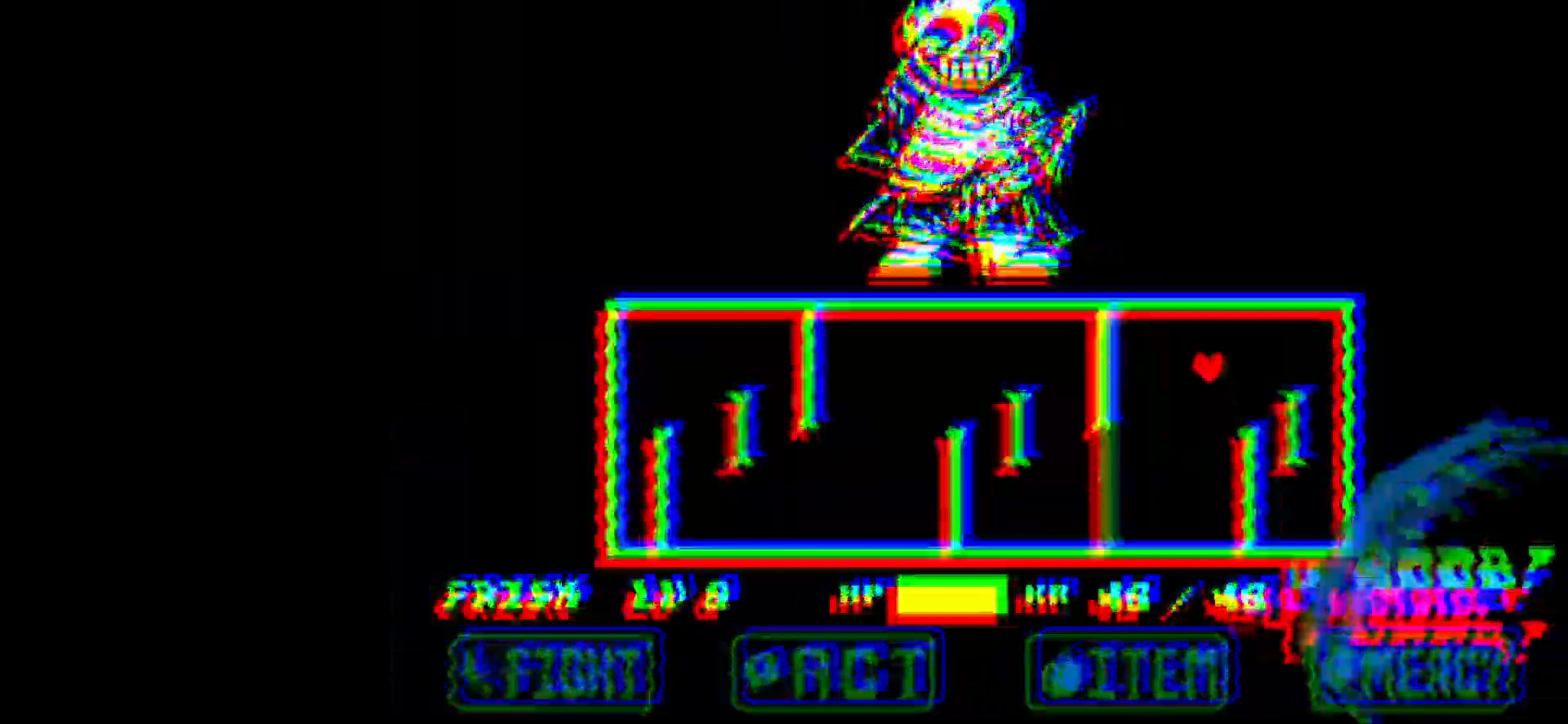
{"keys": ["down", "left"], "events": [[184, "left", "down"], [334, "down", "down"]]}
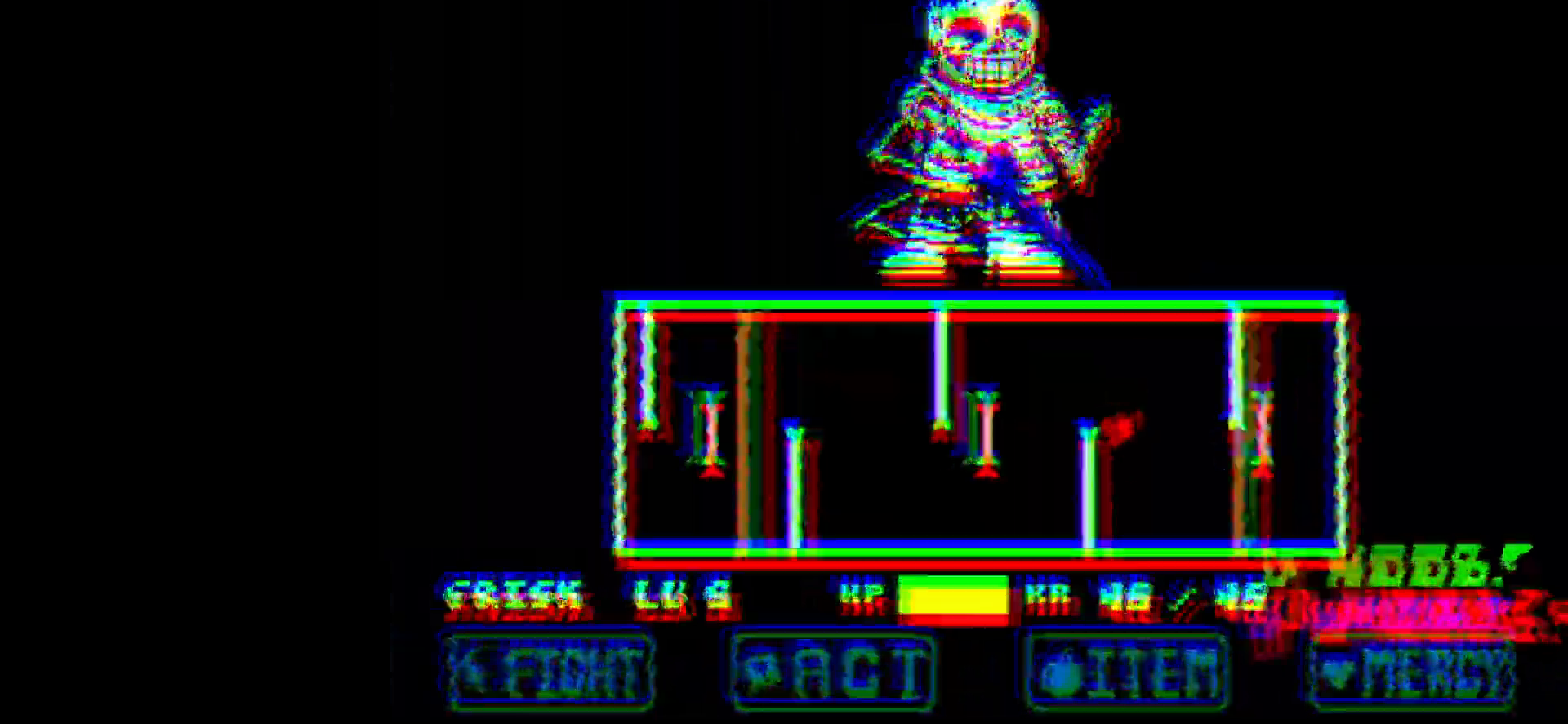
{"keys": ["left", "up"], "events": [[16, "left", "up"], [16, "right", "down"], [200, "right", "up"], [250, "down", "up"], [383, "left", "down"], [433, "up", "down"]]}
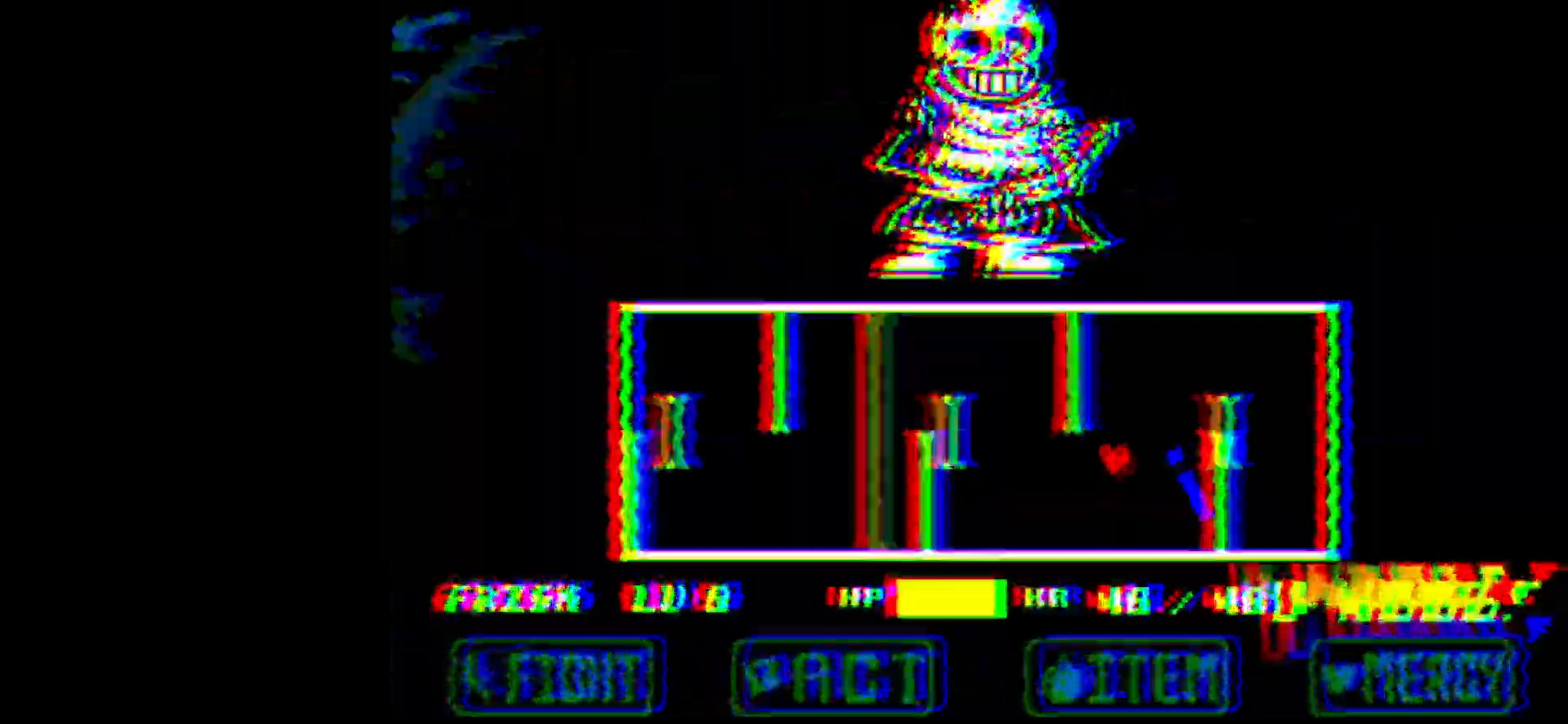
{"keys": ["down"], "events": [[67, "right", "down"], [134, "left", "up"], [217, "up", "up"], [267, "down", "down"], [451, "right", "up"]]}
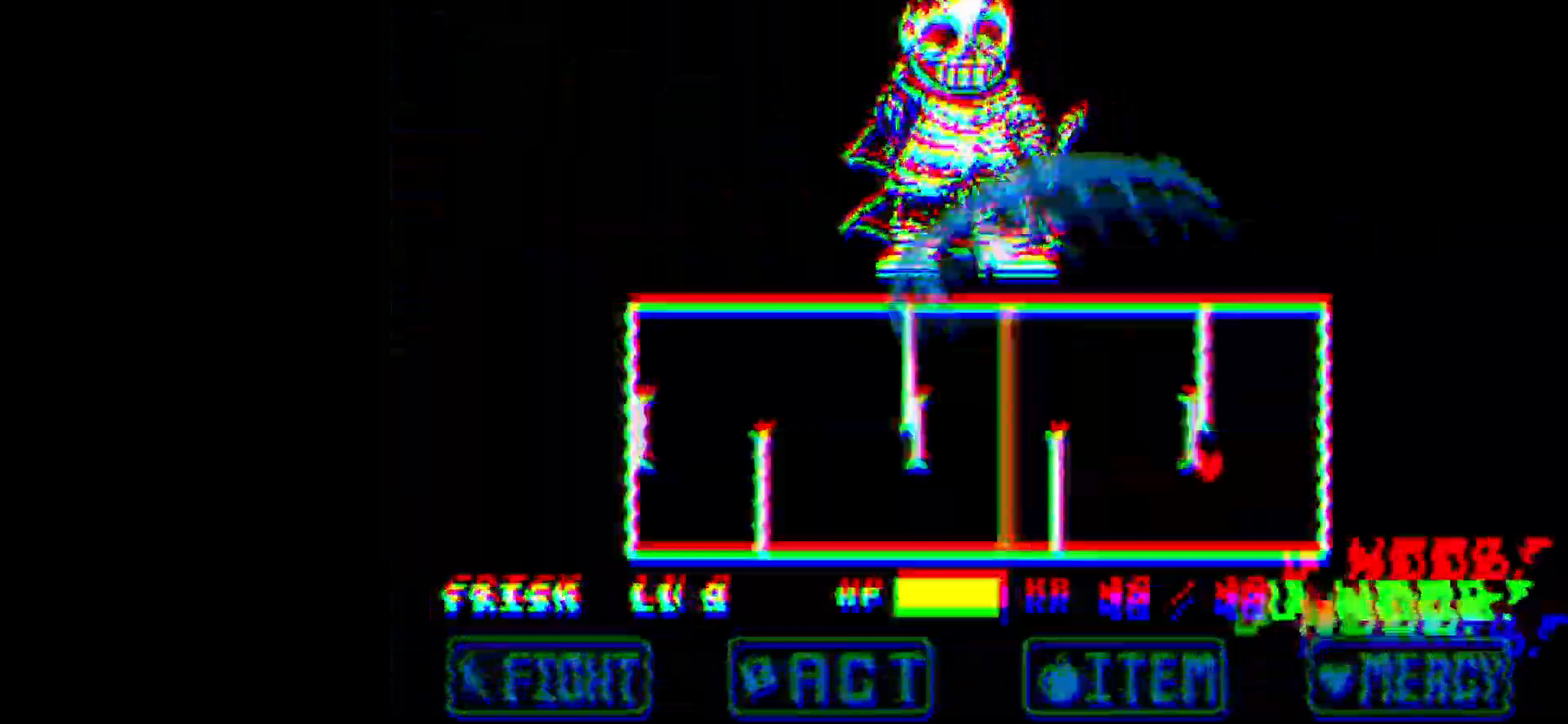
{"keys": ["down", "right"], "events": [[50, "down", "up"], [100, "left", "down"], [183, "up", "down"], [233, "right", "down"], [283, "left", "up"], [383, "up", "up"], [433, "down", "down"]]}